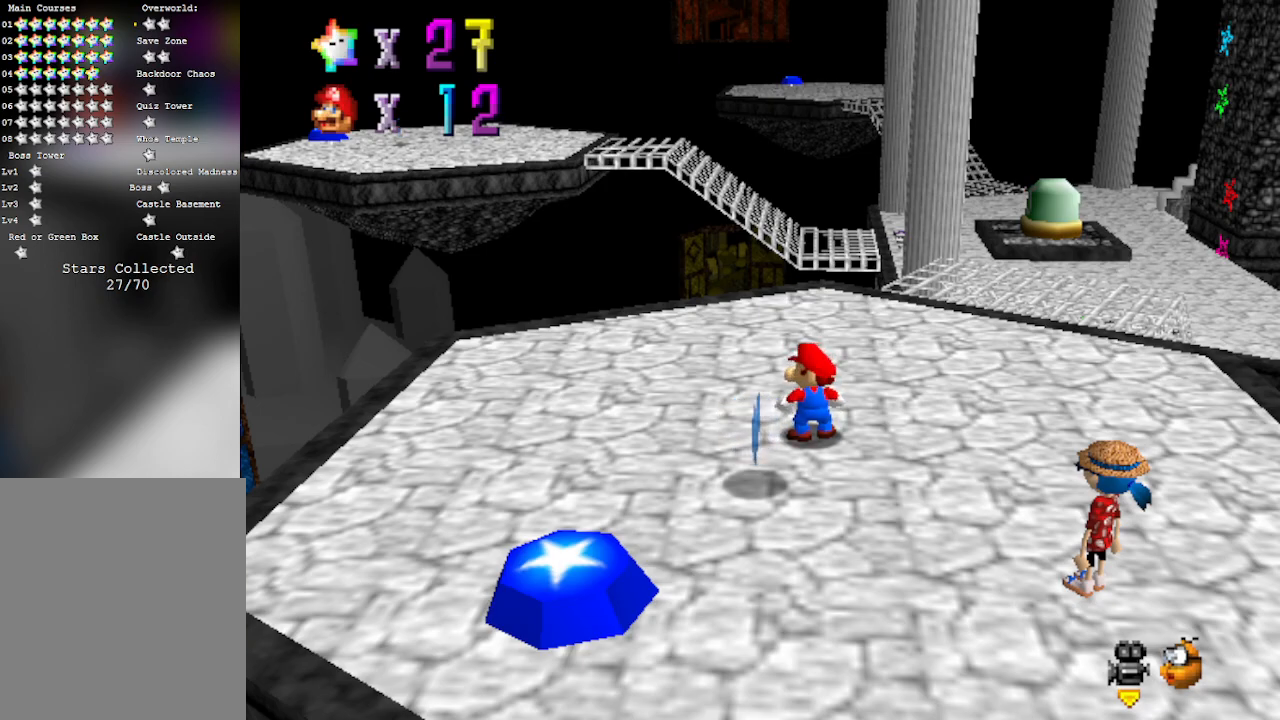
Gameplay with a controller (Nintendo layout); each line is a JSON object with the inputs held at the frame after it. "events" lists button and stick changes between this image and that frame as [ms after this image, input, new state], when the widget could be followed in between. Not read: L3 R3 Z.
{"buttons": [], "left_stick": "up", "events": [[433, "left_stick", "up"]]}
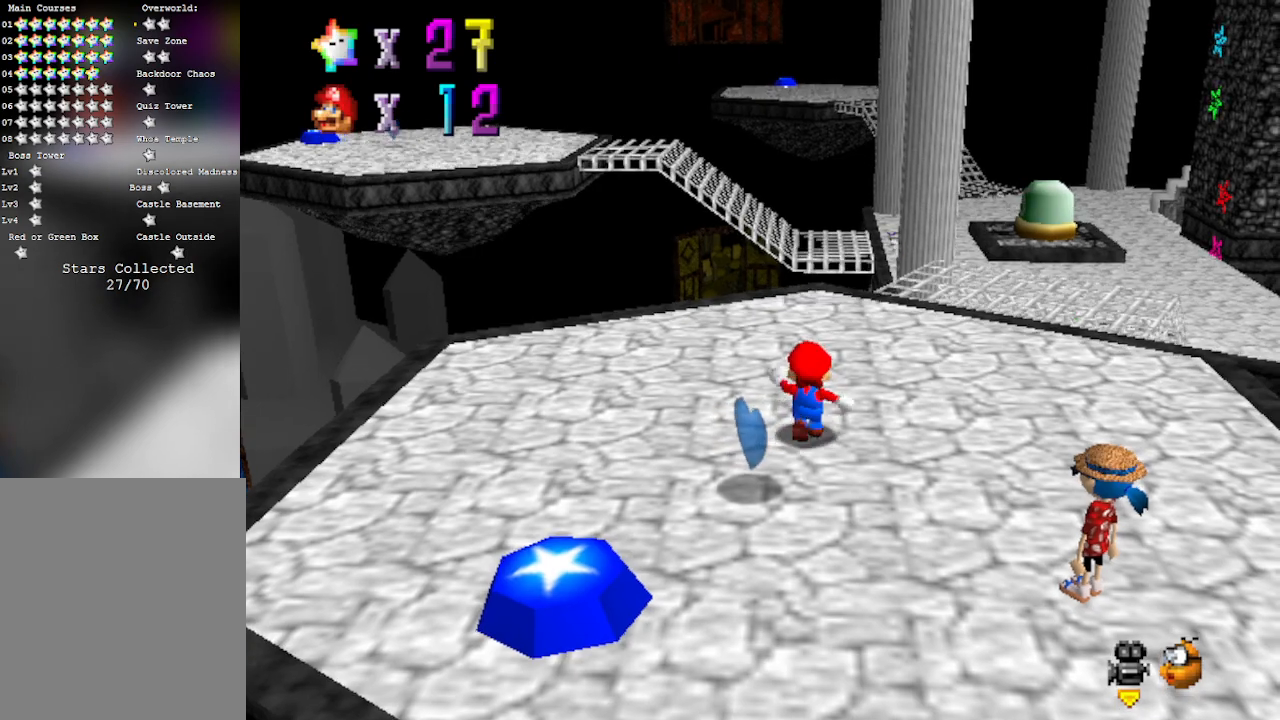
{"buttons": [], "left_stick": "up-right", "events": [[150, "left_stick", "up-right"]]}
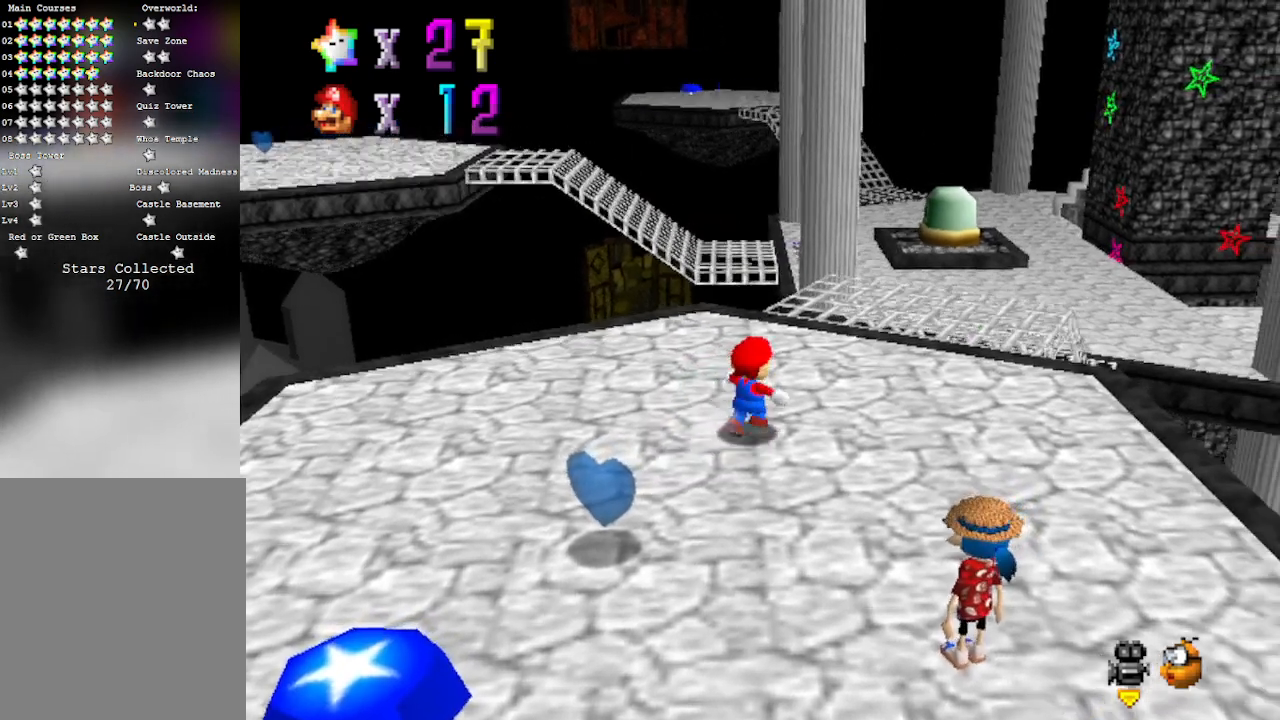
{"buttons": [], "left_stick": "up-right", "events": [[183, "A", "down"], [467, "A", "up"]]}
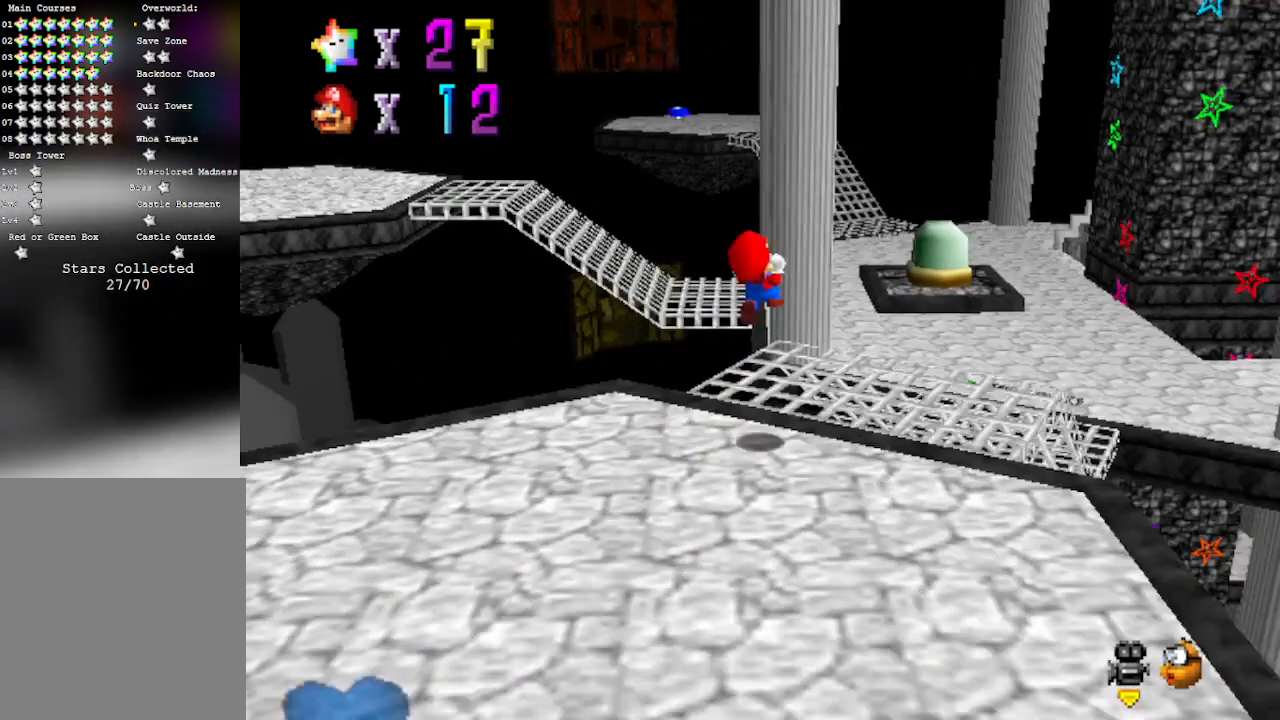
{"buttons": [], "left_stick": "up-right", "events": []}
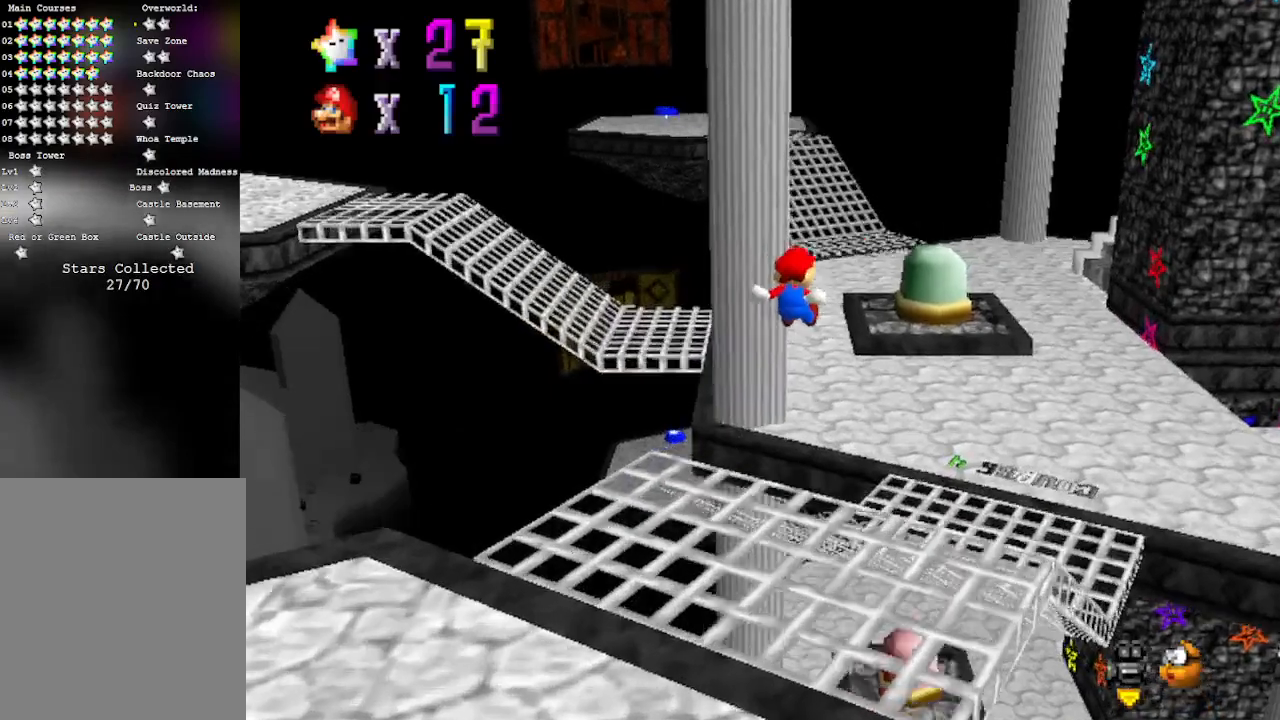
{"buttons": [], "left_stick": "up-right", "events": []}
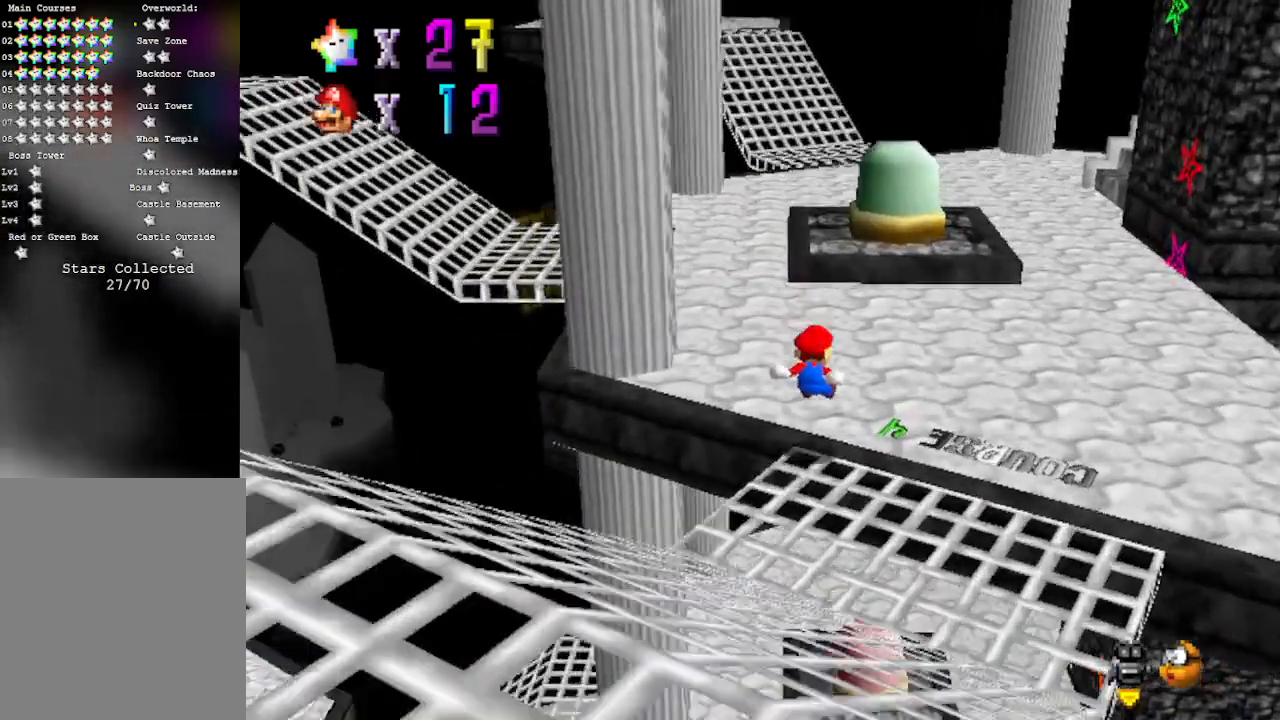
{"buttons": [], "left_stick": "up", "events": [[50, "C_RIGHT", "down"], [217, "C_RIGHT", "up"], [433, "left_stick", "up"]]}
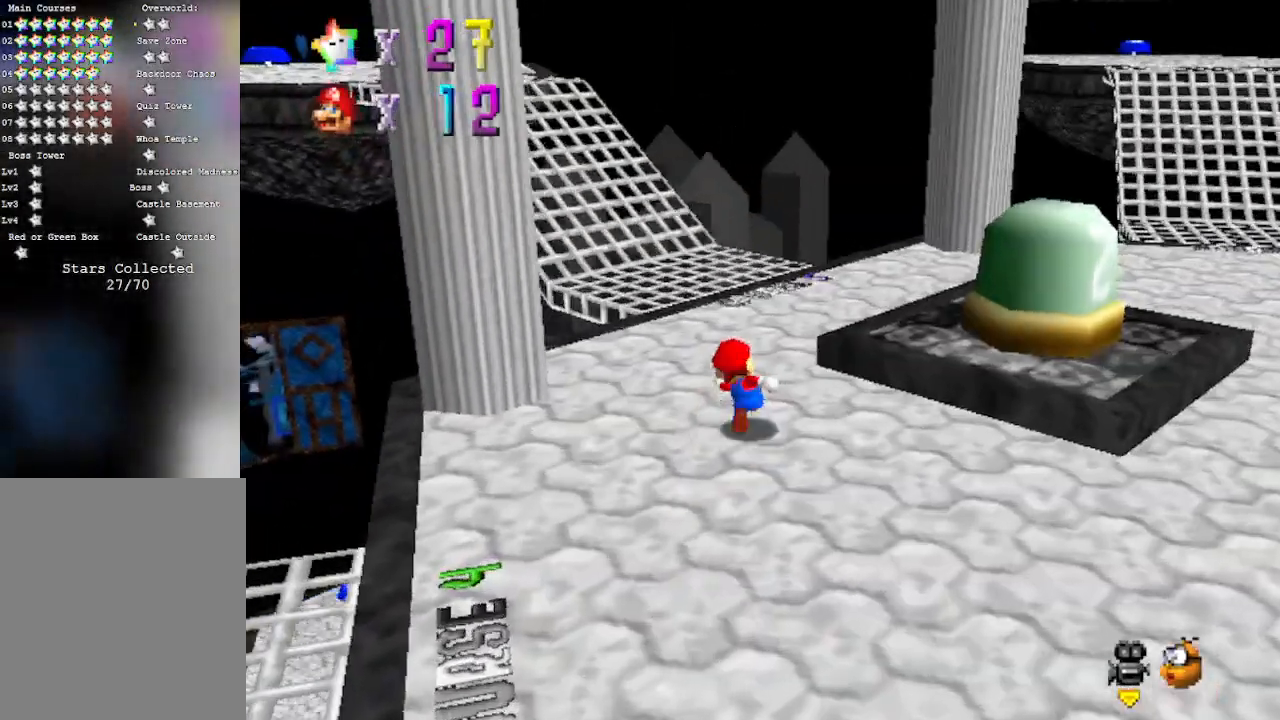
{"buttons": [], "left_stick": "up", "events": [[150, "B", "down"], [283, "B", "up"]]}
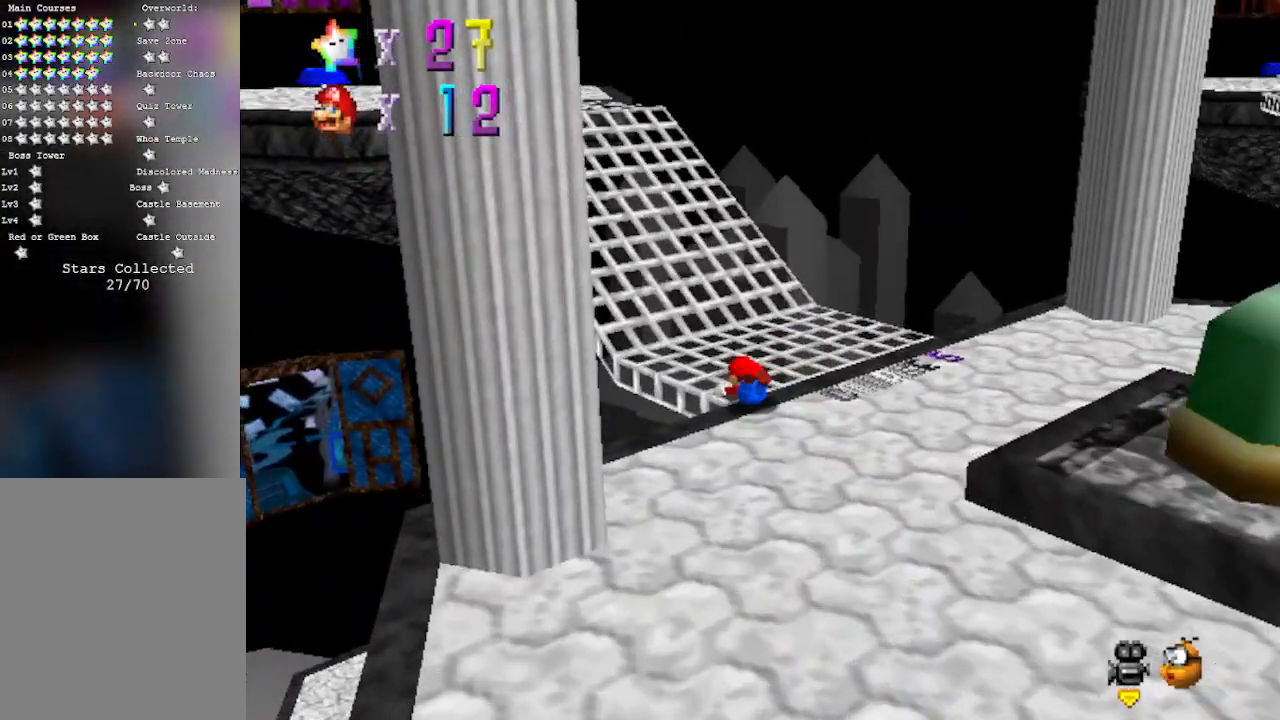
{"buttons": [], "left_stick": "up", "events": [[17, "B", "down"], [117, "B", "up"], [333, "C_RIGHT", "down"], [467, "C_RIGHT", "up"]]}
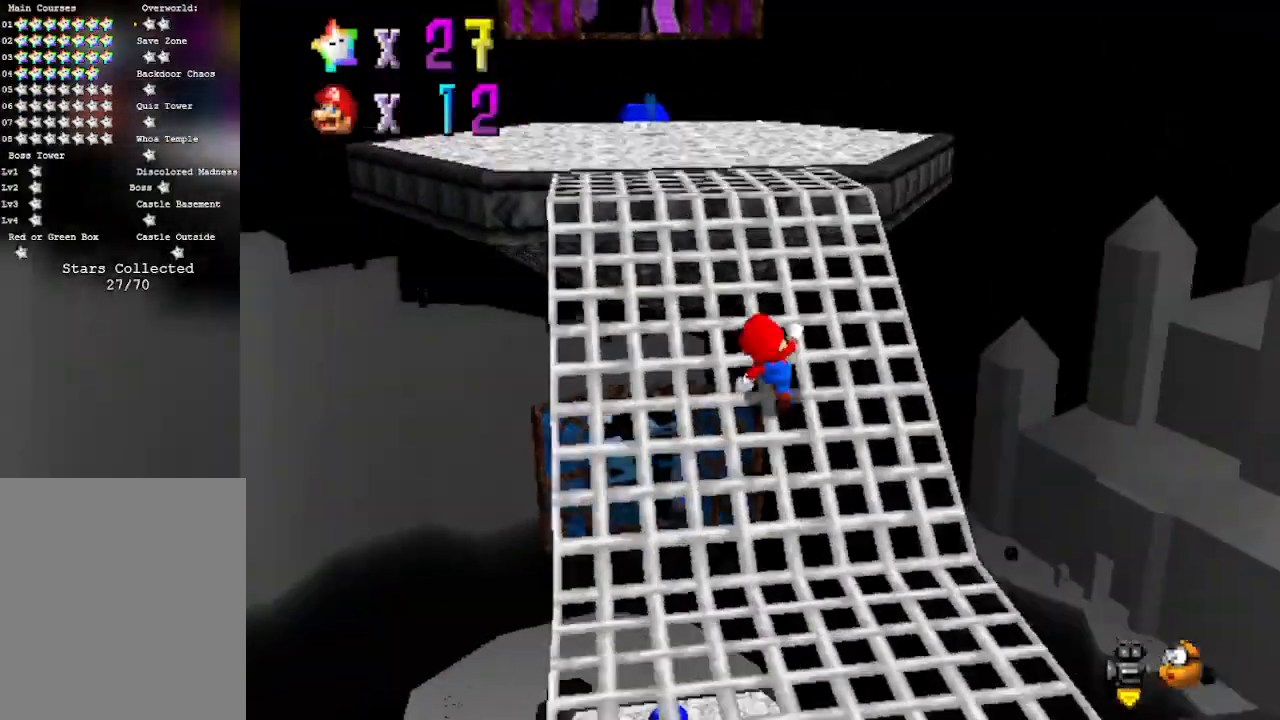
{"buttons": ["A"], "left_stick": "up", "events": [[283, "A", "down"]]}
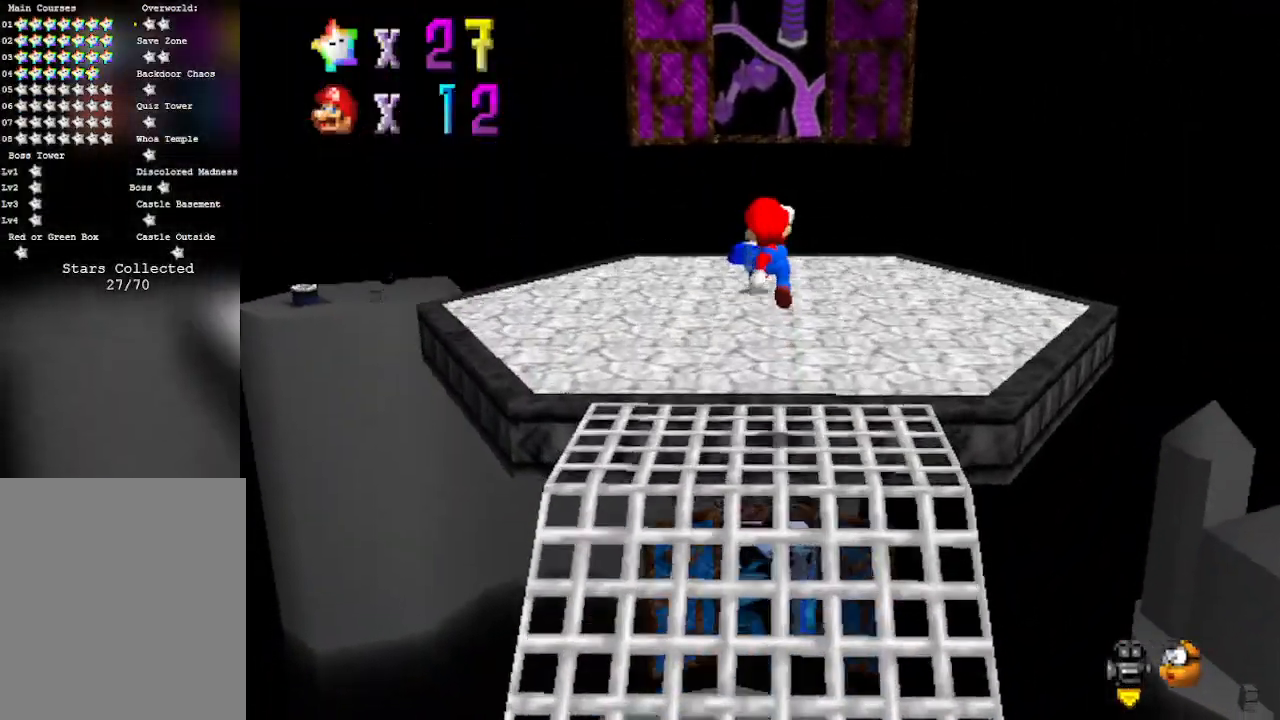
{"buttons": ["A"], "left_stick": "up", "events": [[150, "B", "down"], [433, "B", "up"]]}
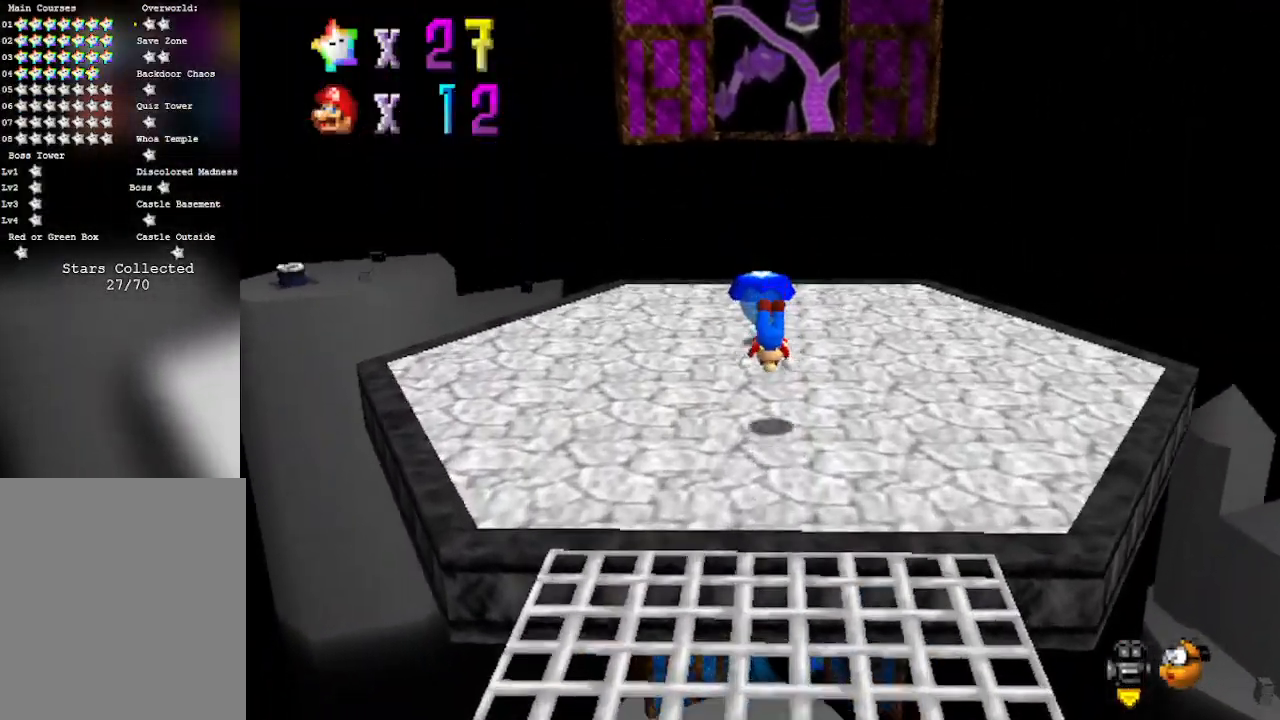
{"buttons": ["A", "B"], "left_stick": "up", "events": [[467, "B", "down"]]}
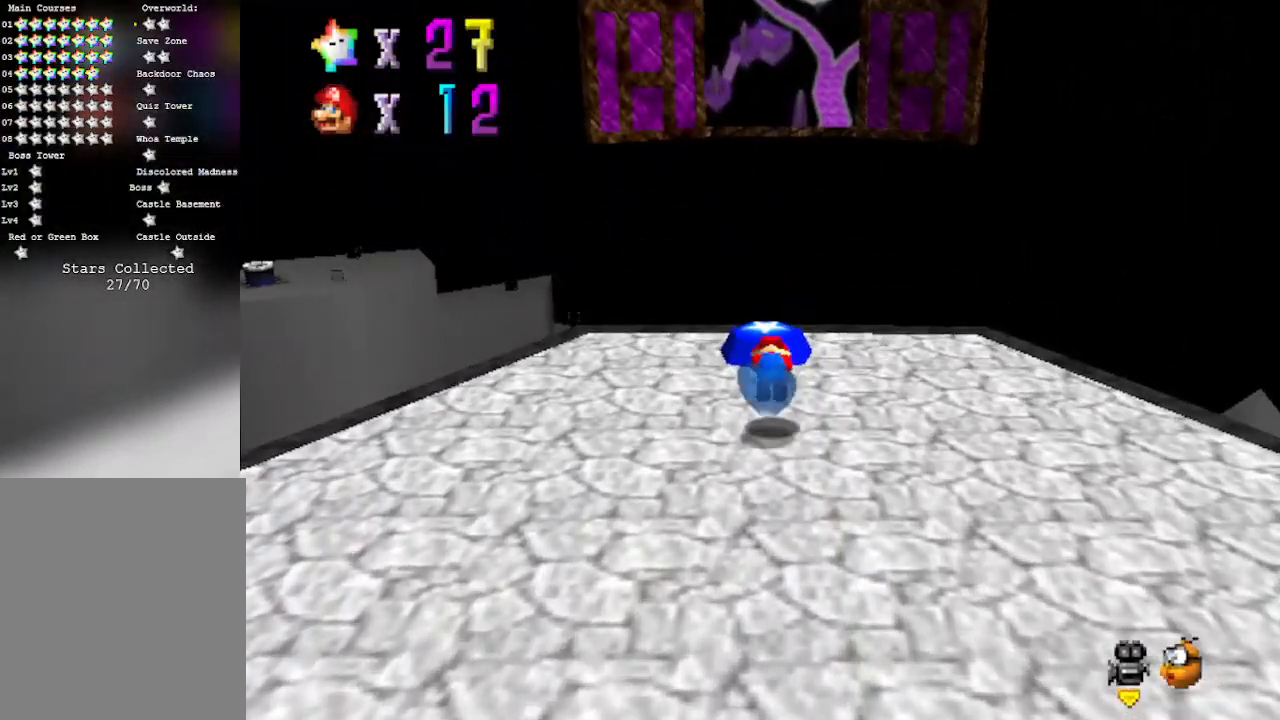
{"buttons": ["A", "B"], "left_stick": "up", "events": []}
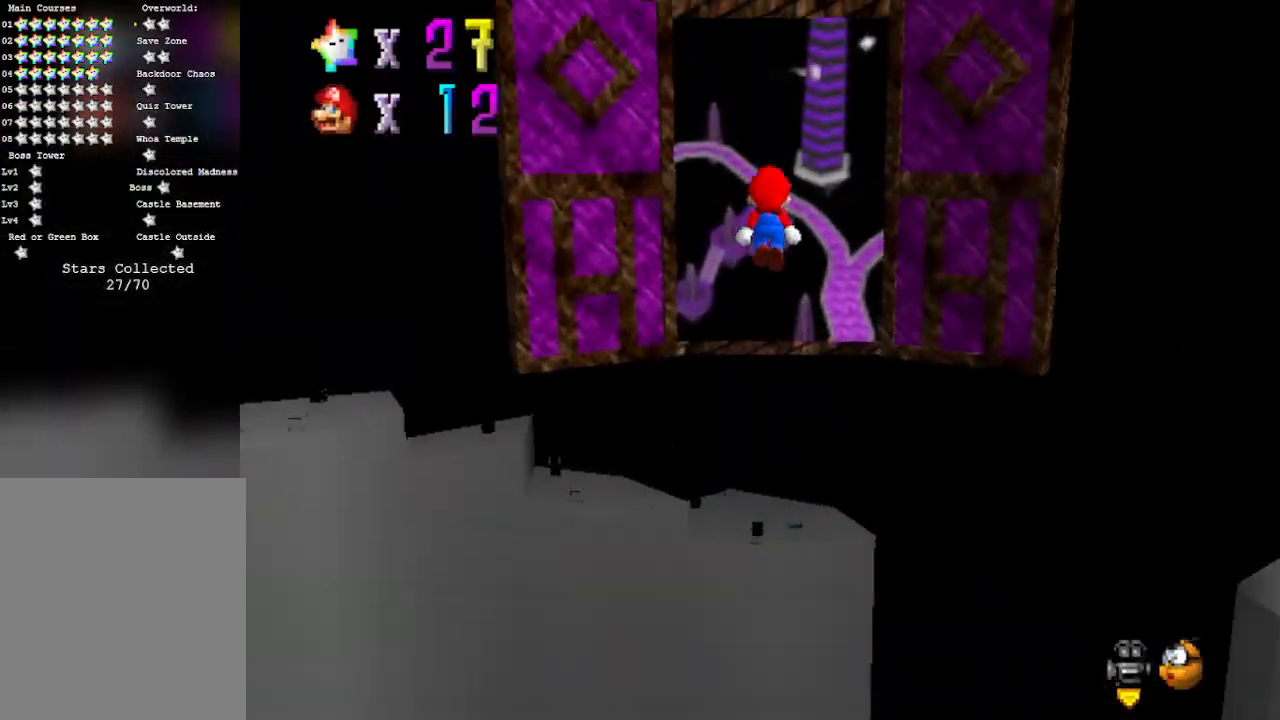
{"buttons": ["A", "B"], "left_stick": "up", "events": [[17, "B", "up"], [150, "B", "down"]]}
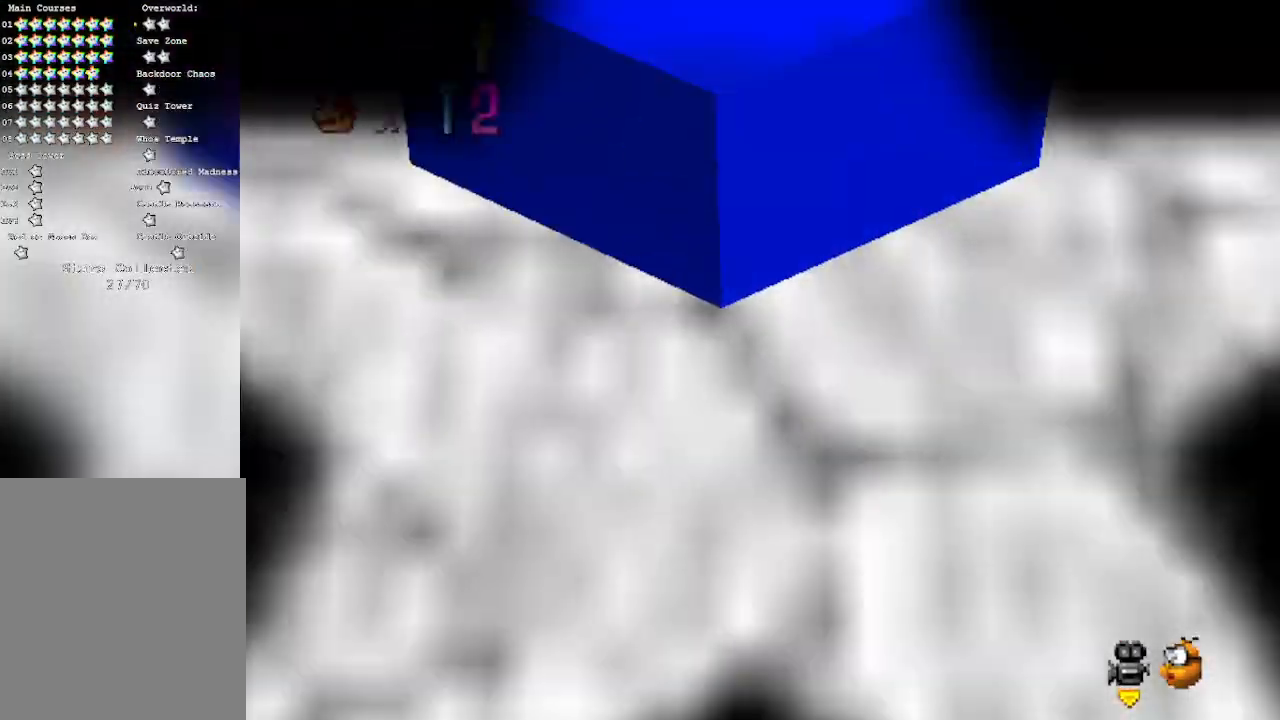
{"buttons": [], "left_stick": "center", "events": [[250, "A", "up"], [300, "B", "up"], [367, "left_stick", "center"]]}
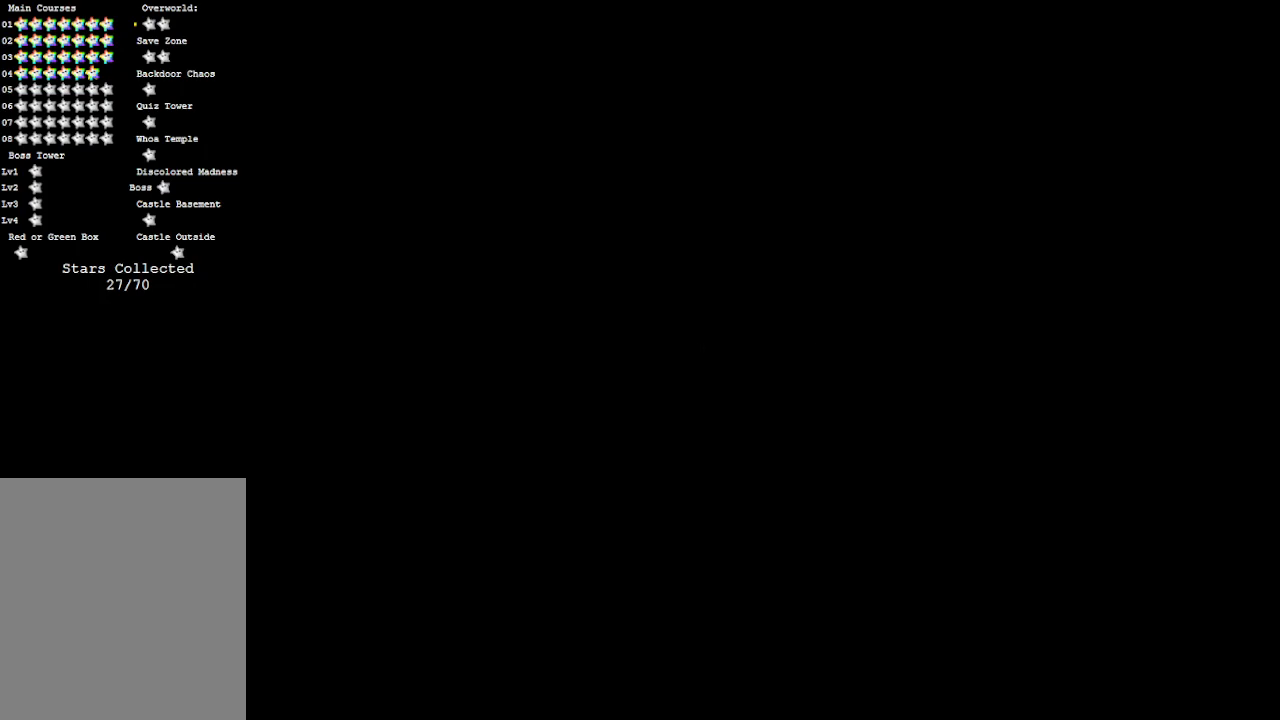
{"buttons": [], "left_stick": "center", "events": []}
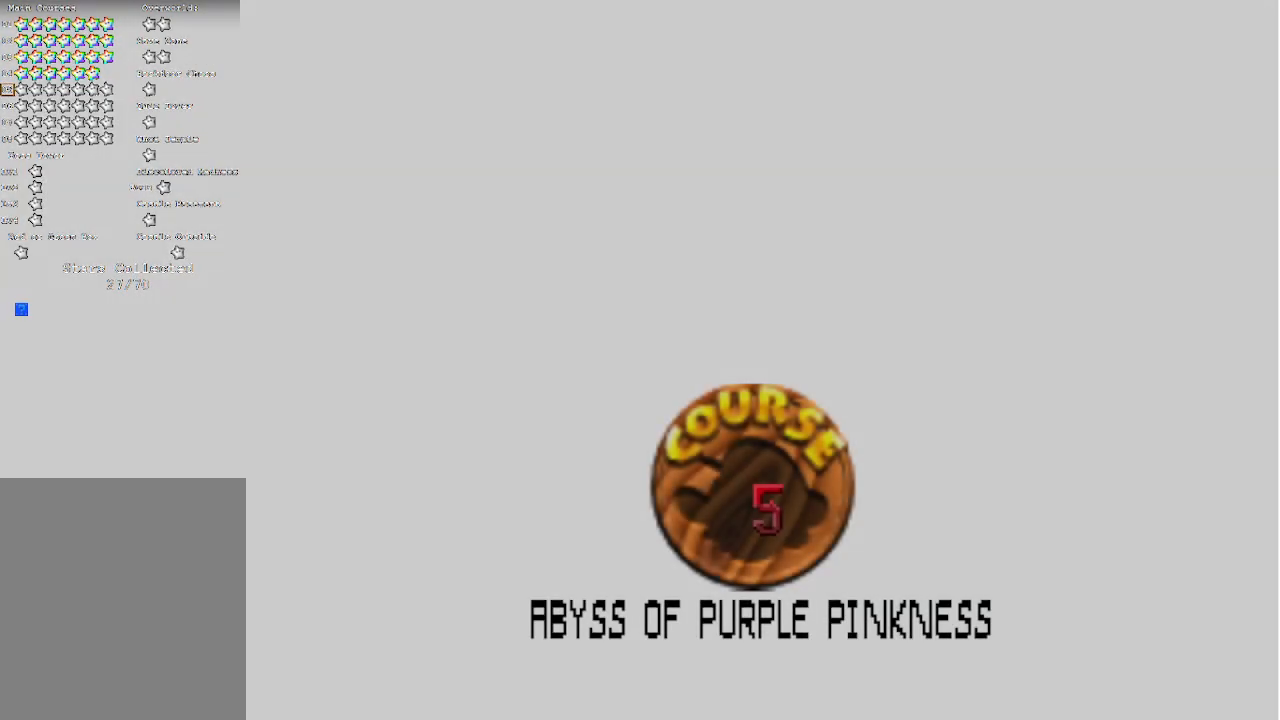
{"buttons": [], "left_stick": "center", "events": []}
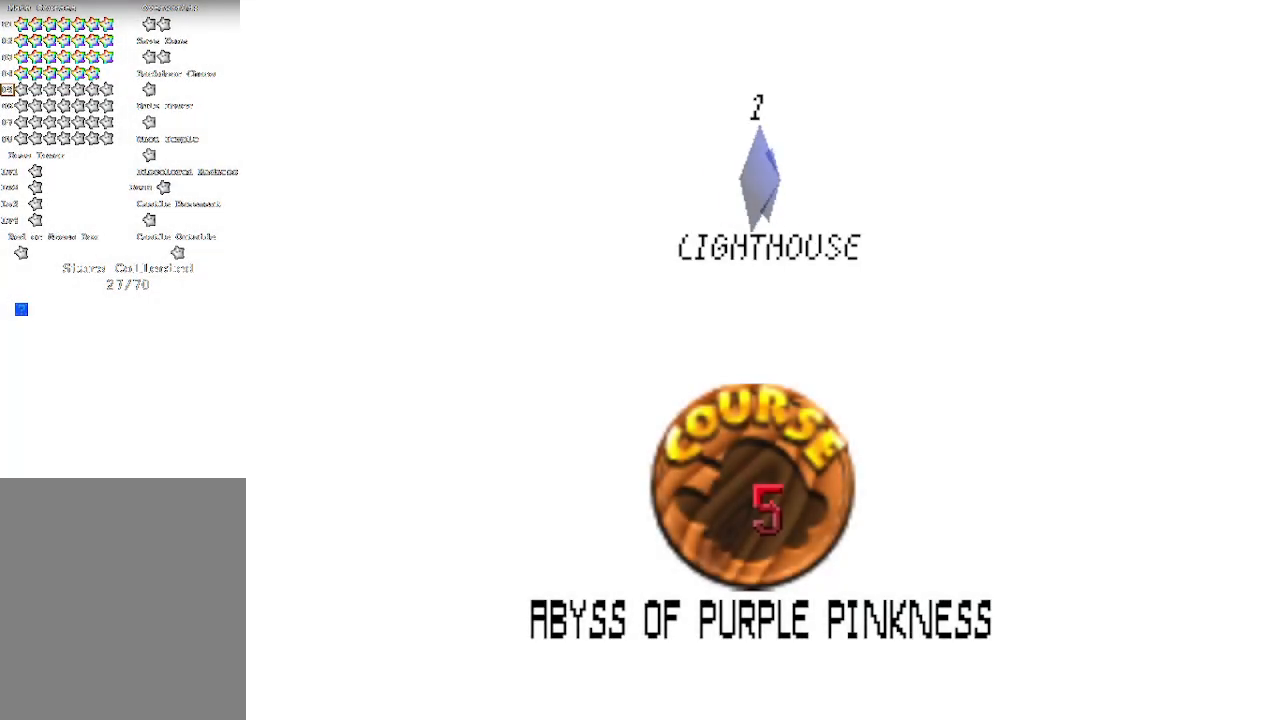
{"buttons": [], "left_stick": "center", "events": [[283, "START", "down"], [433, "START", "up"]]}